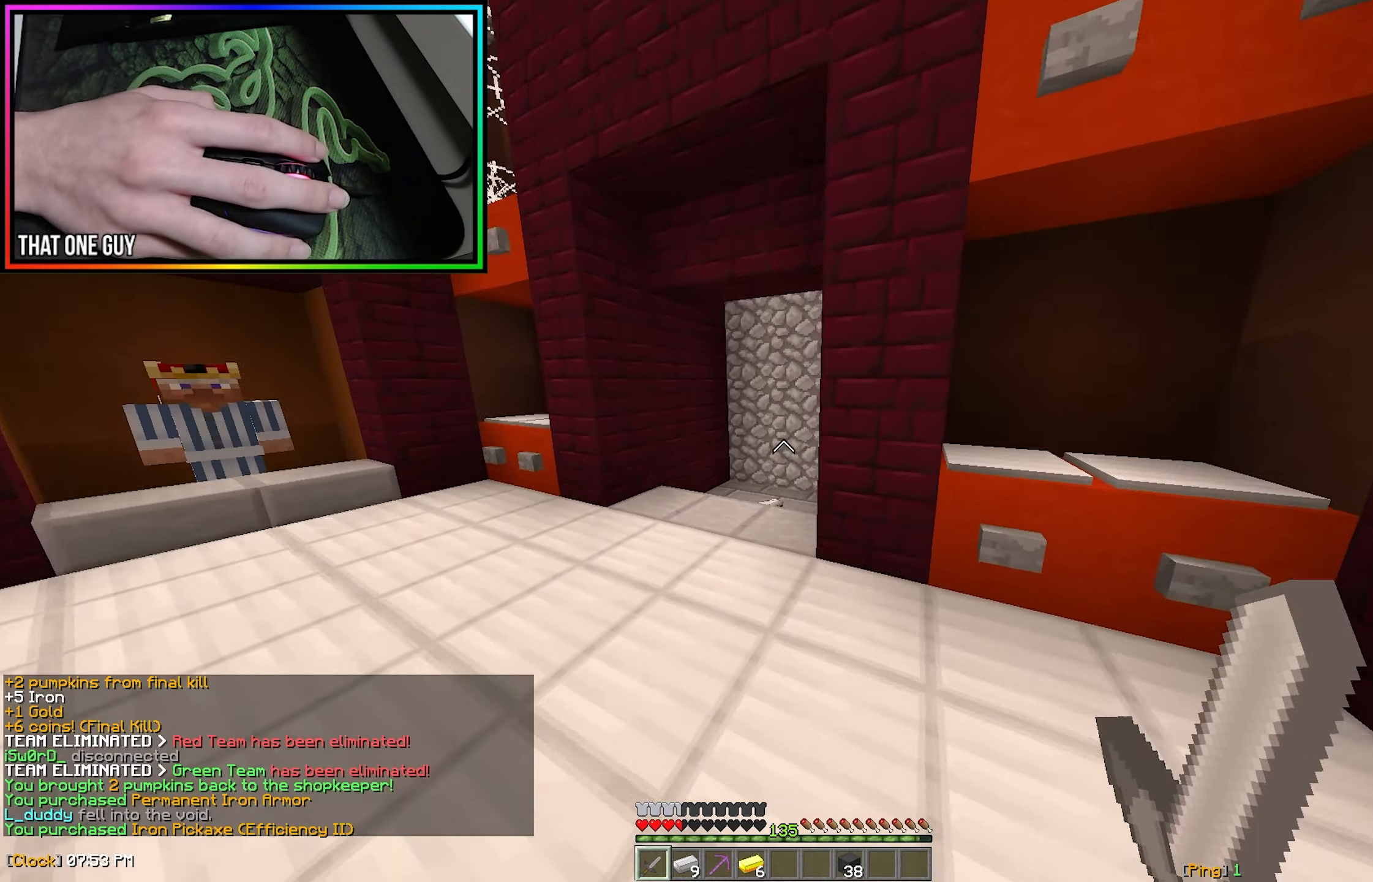
Gameplay with keyboard and mouse; each line is a JSON object with the keys and mouse buttons held at the frame after it. "events" lists presses ("down") and releases ("up") of "a", "d", "s", "w", "mouse_left" and "mouse_right" between this image and that frame as [ms after this image, input, new state], when the widget could be followed in between. "mouse_left", "mouse_right" = the "left", "right" buttons of the "mouse" list. No other keys are recorded. Fast repeated clicks can show as one long hold. Mouse movement is not recorded.
{"keys": ["w"], "mouse": [], "events": [[67, "mouse_left", "up"], [183, "a", "down"], [367, "a", "up"], [383, "w", "up"], [400, "w", "down"]]}
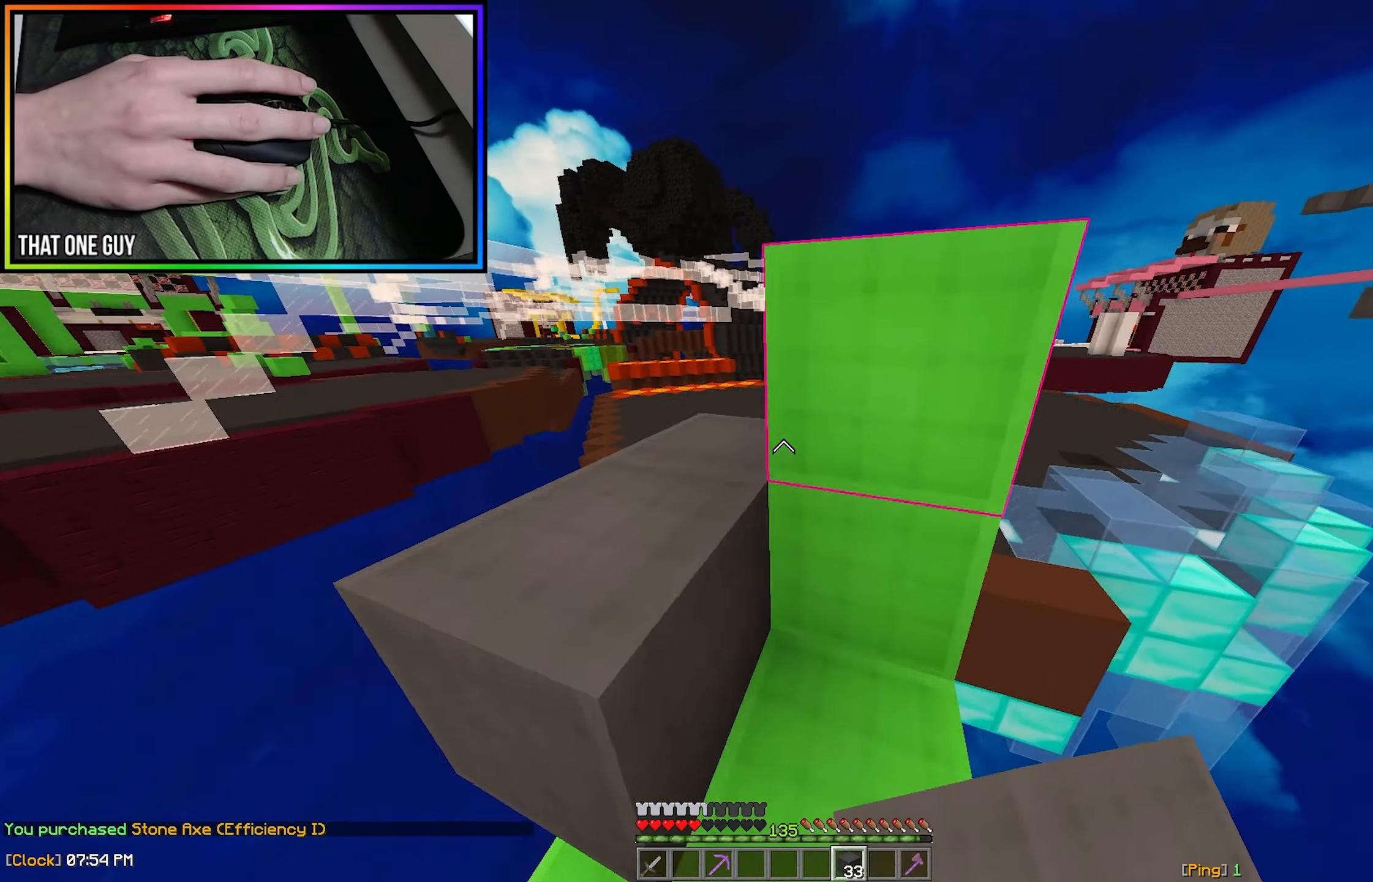
{"keys": ["a", "w"], "mouse": [], "events": [[17, "a", "down"], [100, "w", "up"], [500, "w", "down"]]}
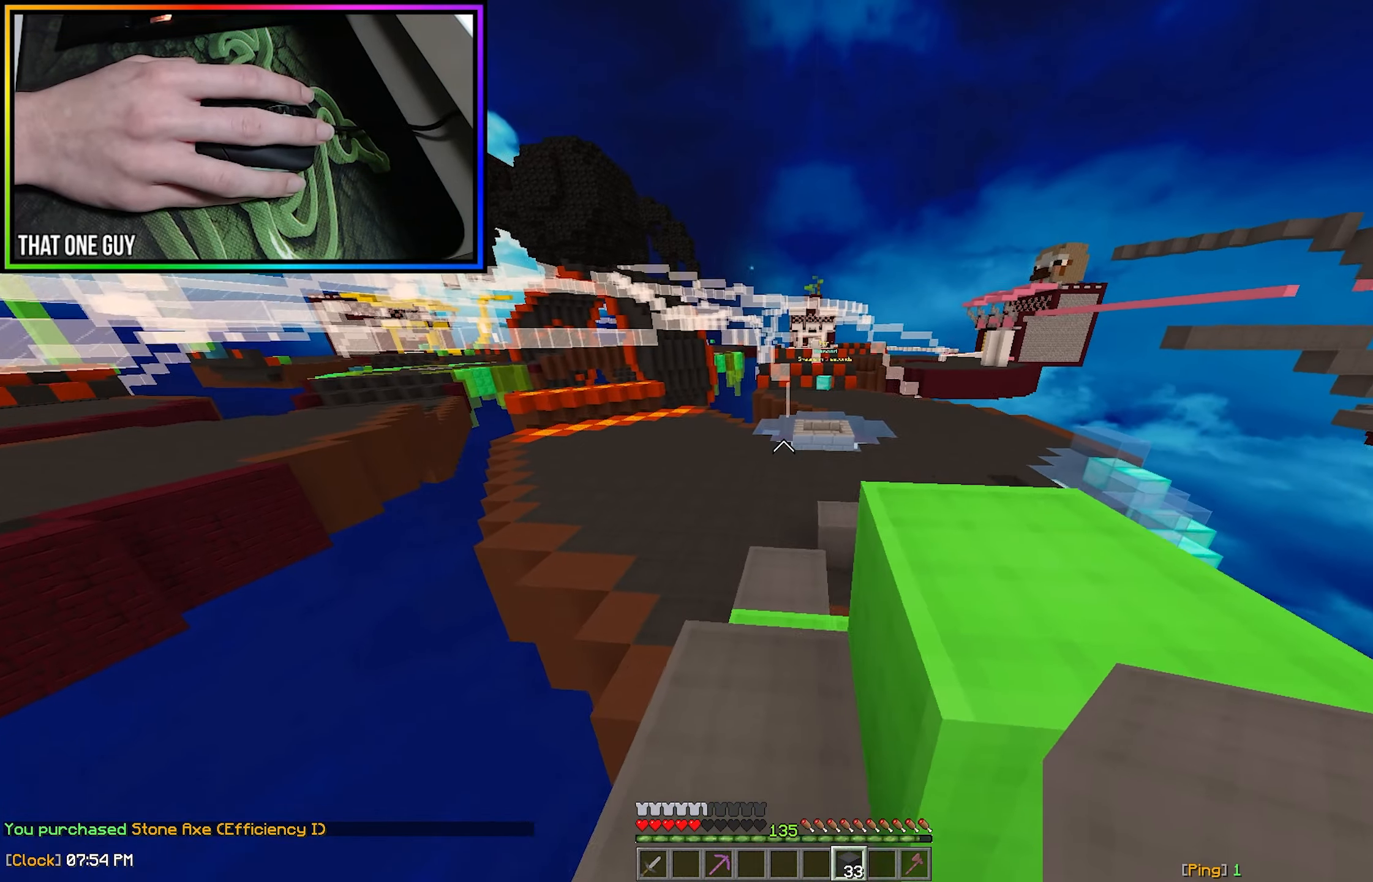
{"keys": ["w"], "mouse": [], "events": [[67, "a", "up"]]}
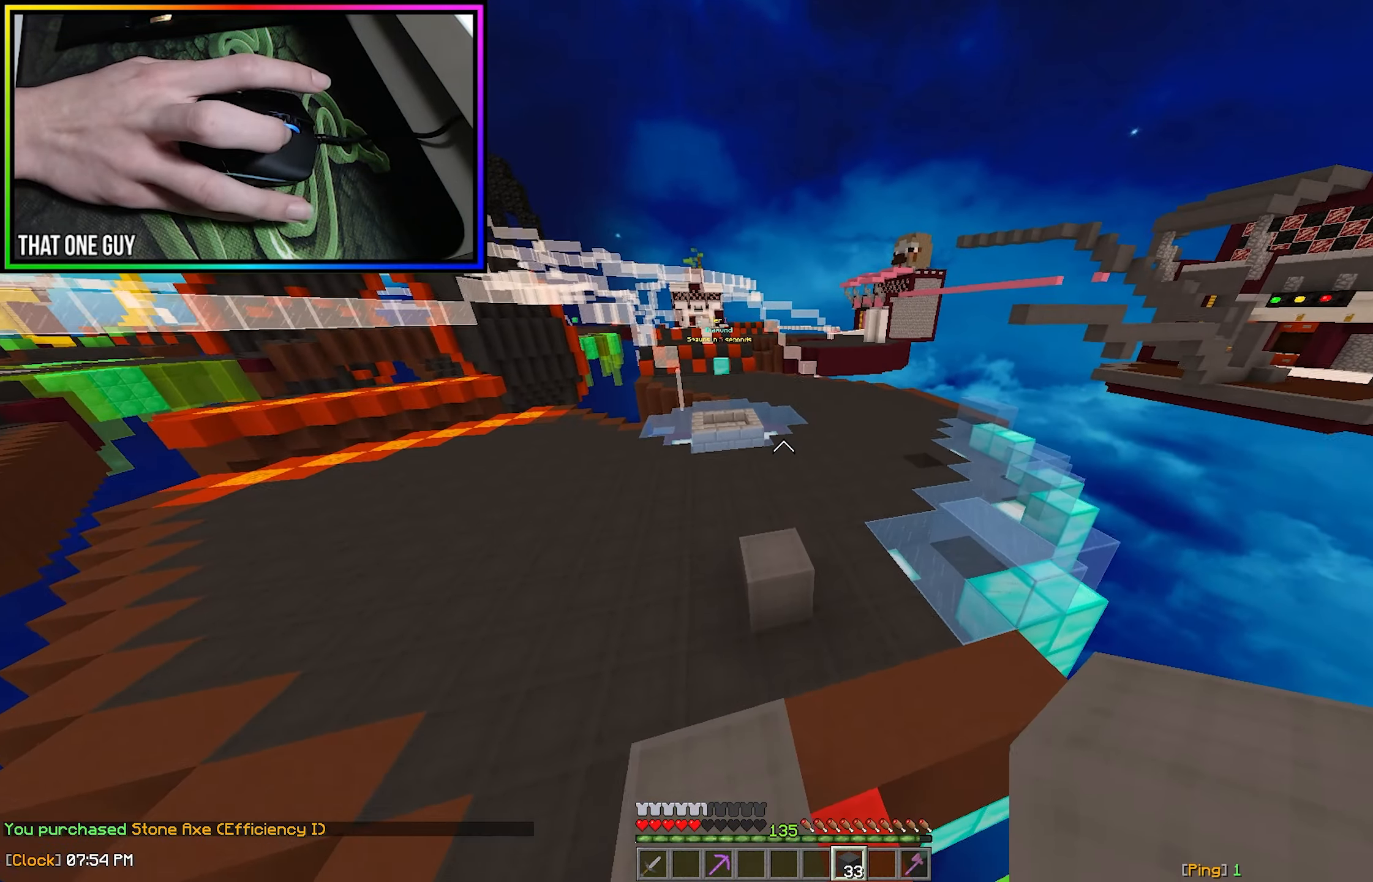
{"keys": ["w"], "mouse": [], "events": []}
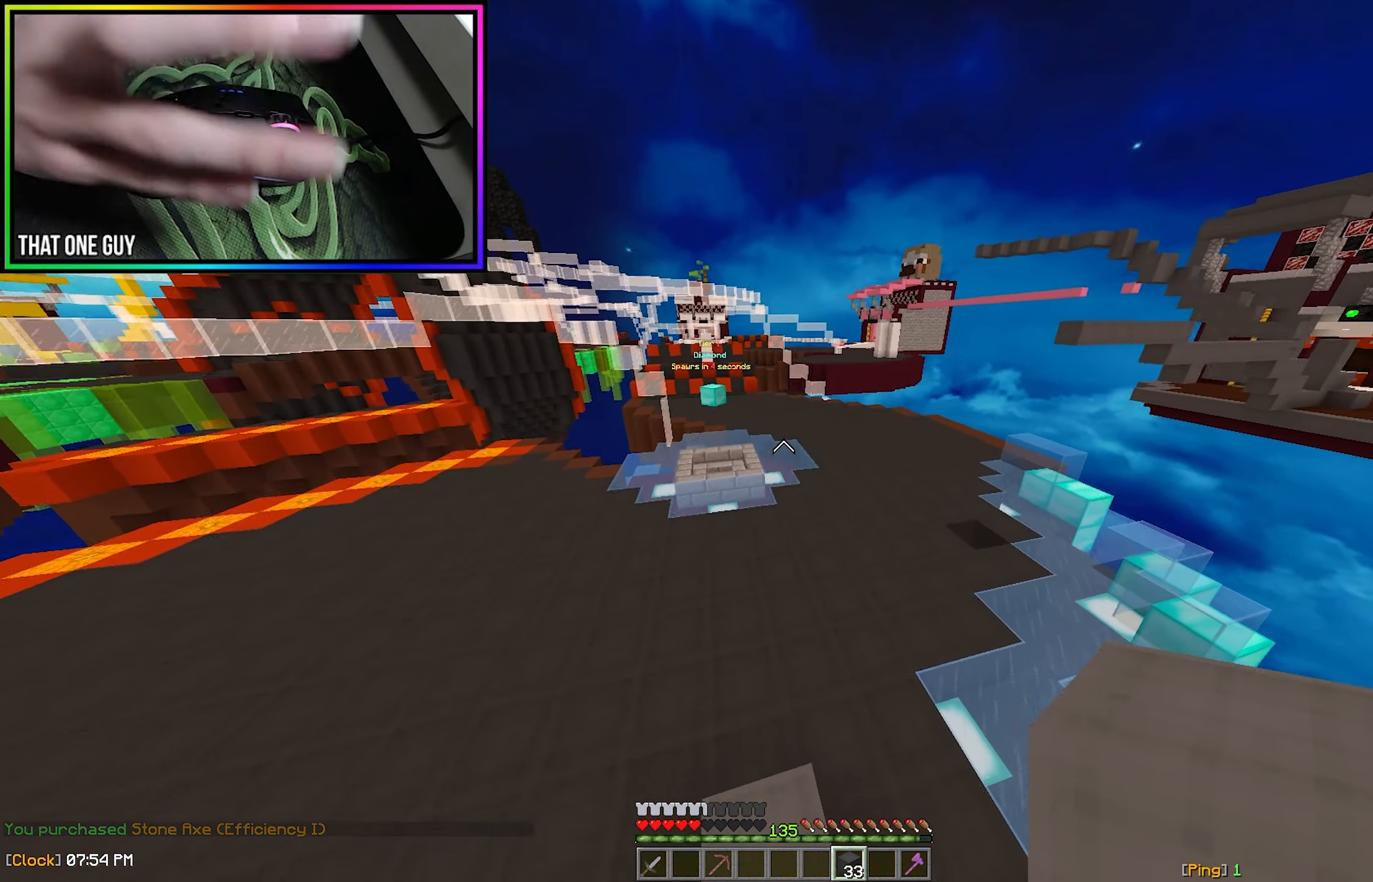
{"keys": ["w"], "mouse": [], "events": []}
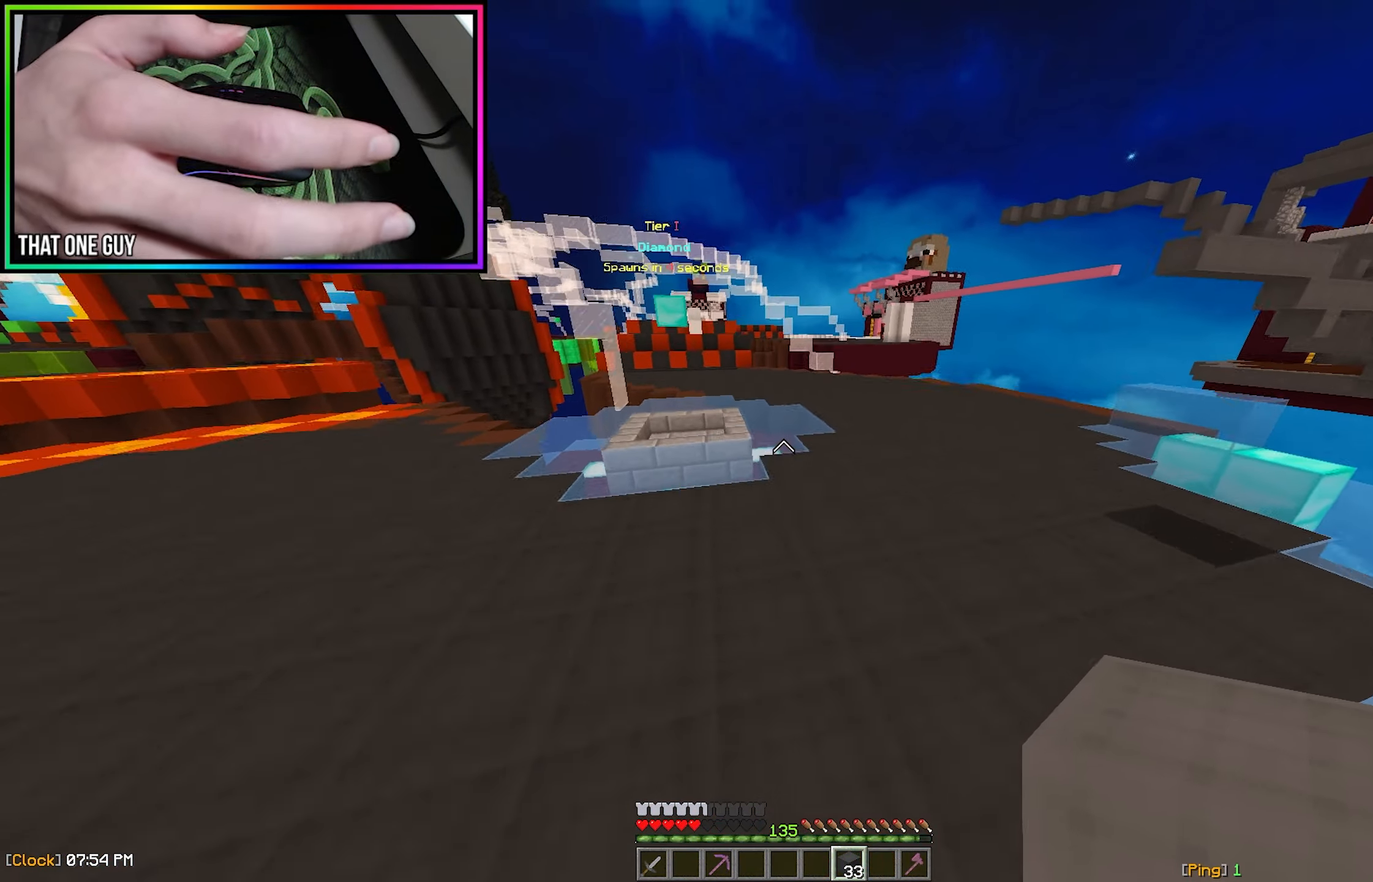
{"keys": ["a", "w"], "mouse": [], "events": [[217, "a", "down"]]}
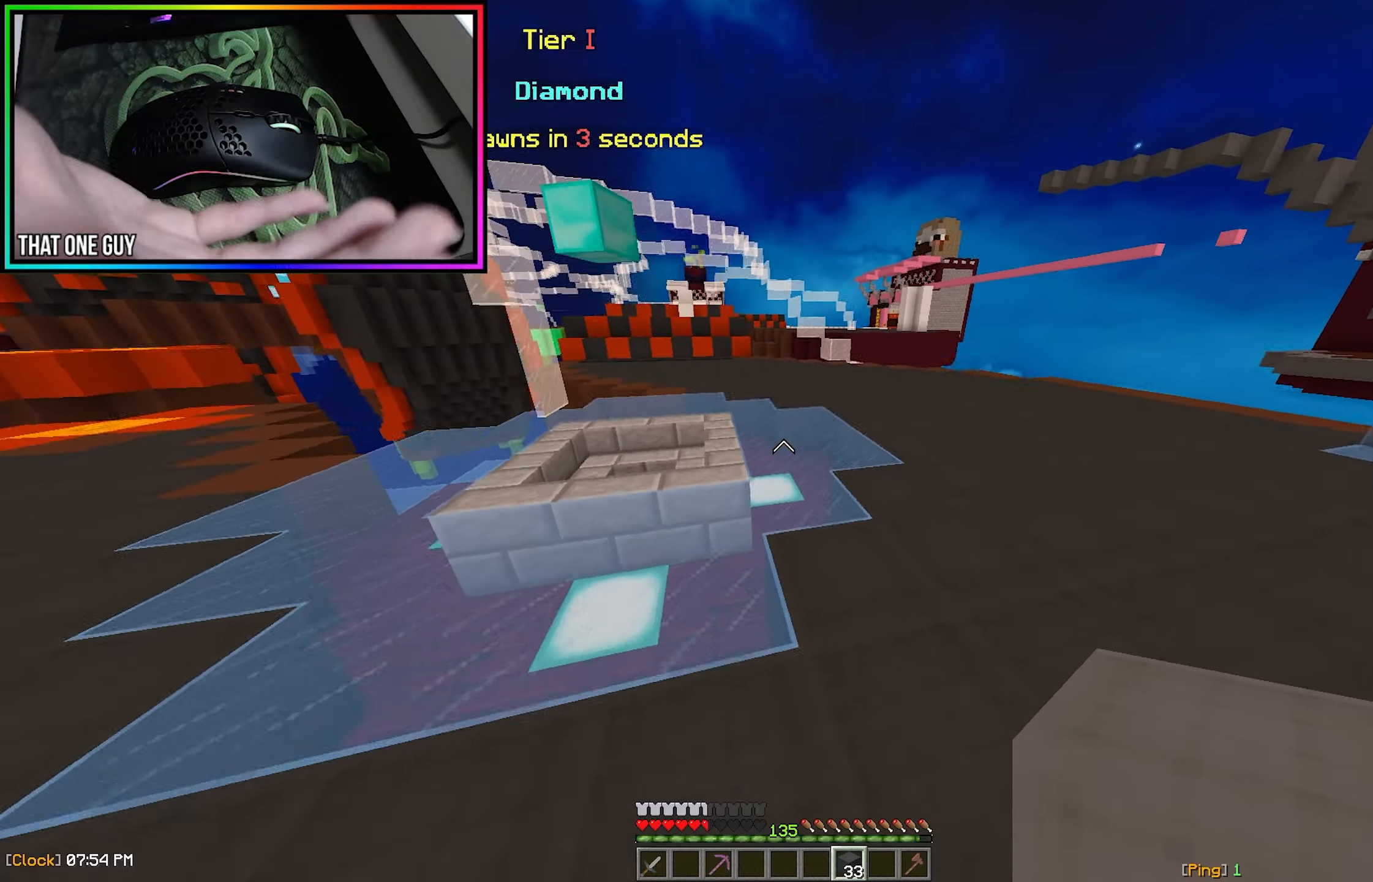
{"keys": ["w"], "mouse": [], "events": [[383, "a", "up"]]}
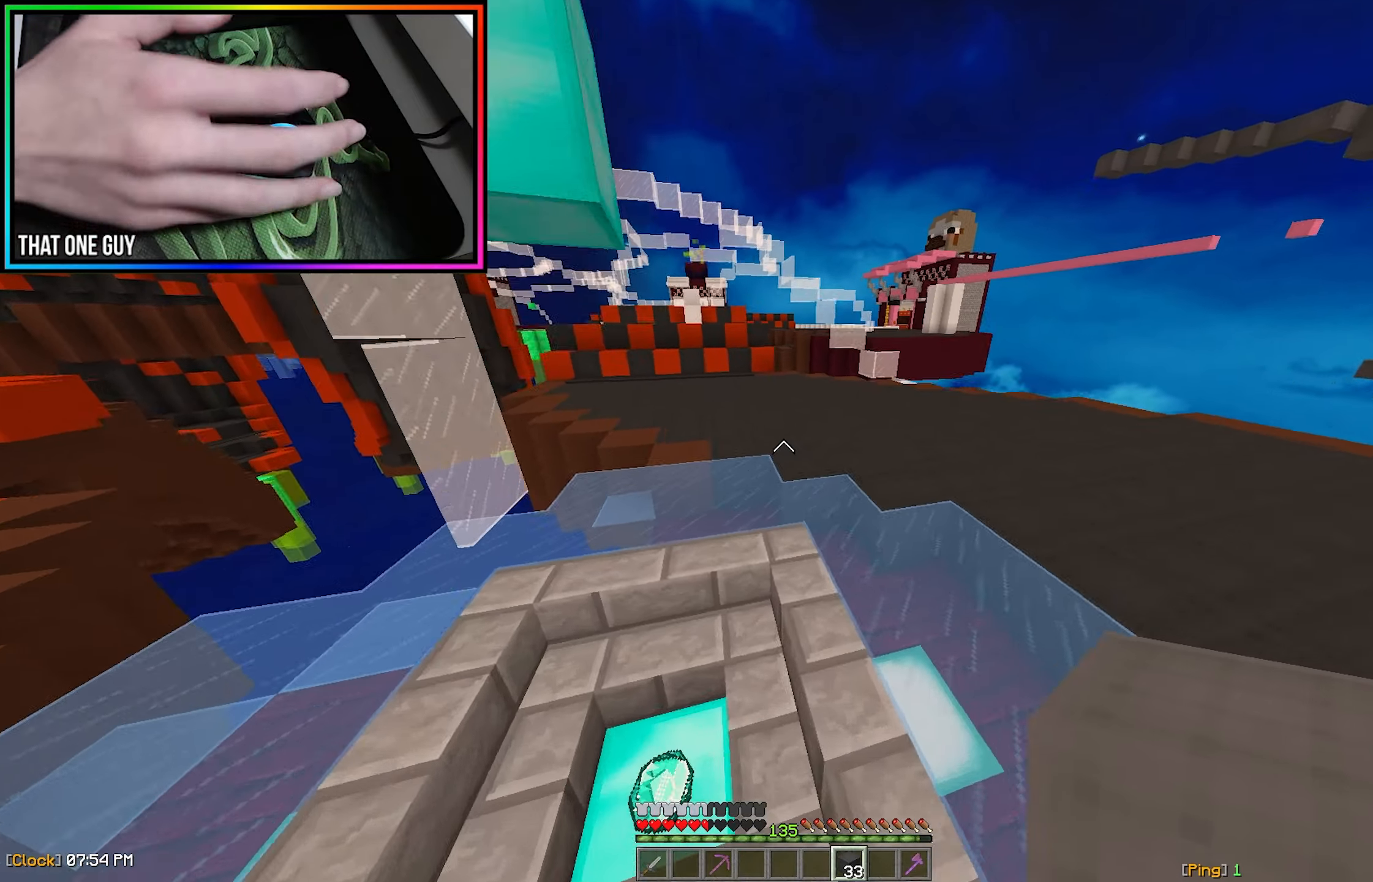
{"keys": ["w"], "mouse": [], "events": []}
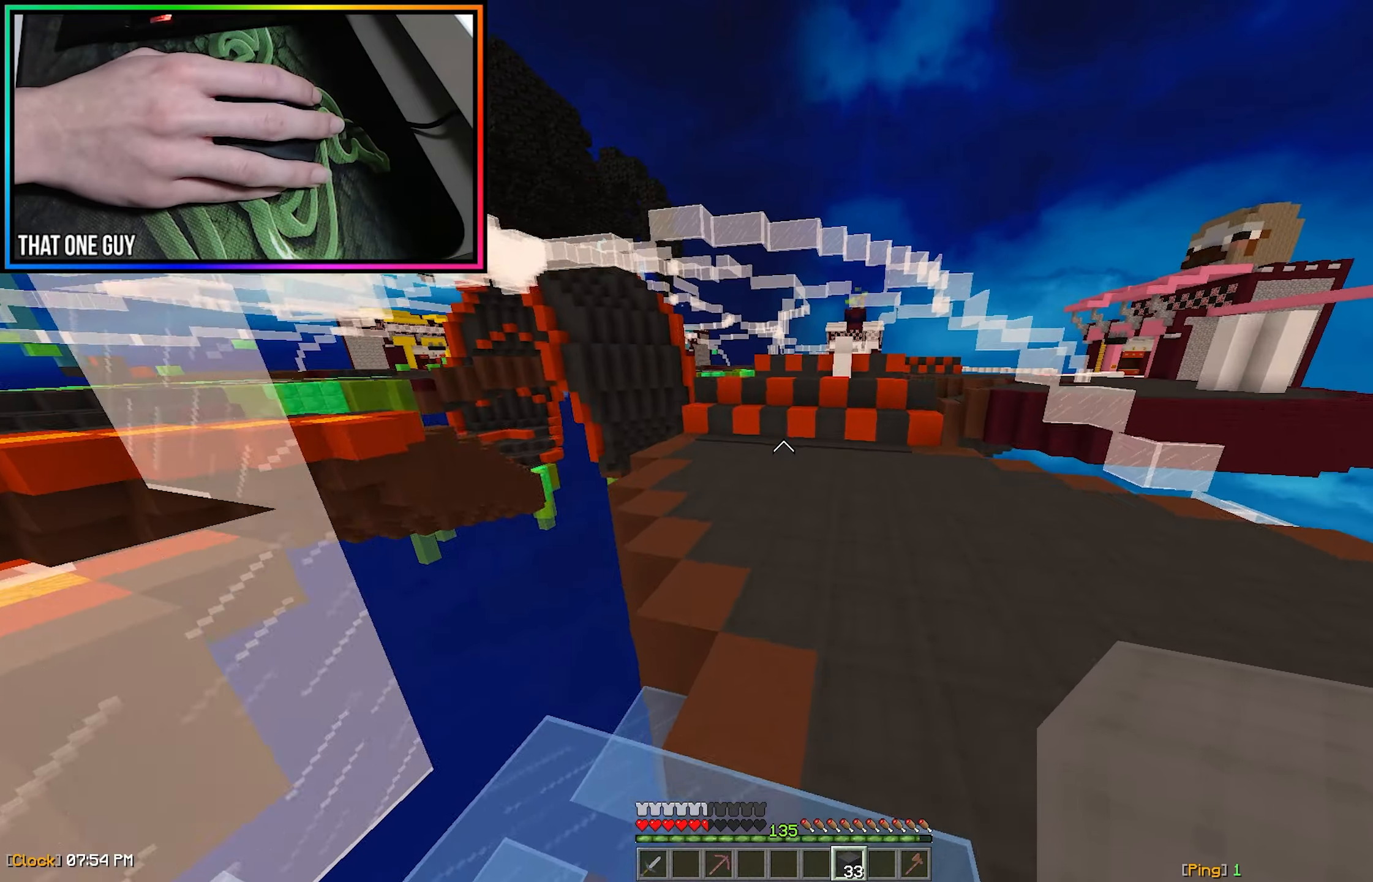
{"keys": ["w"], "mouse": [], "events": [[183, "mouse_left", "down"], [283, "mouse_left", "up"], [400, "mouse_left", "down"], [500, "mouse_left", "up"]]}
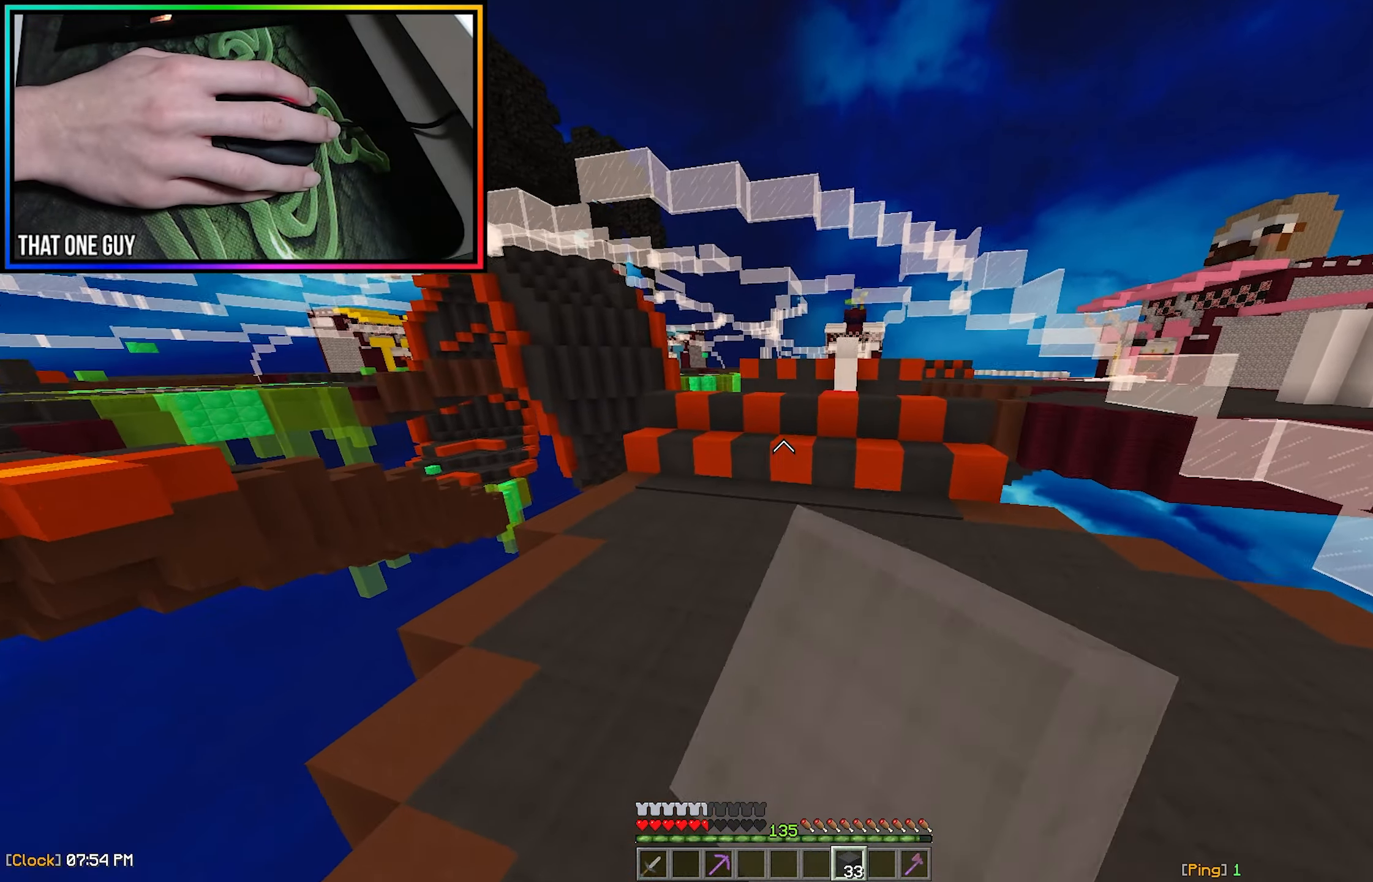
{"keys": ["w"], "mouse": [], "events": [[283, "mouse_right", "down"], [383, "mouse_right", "up"]]}
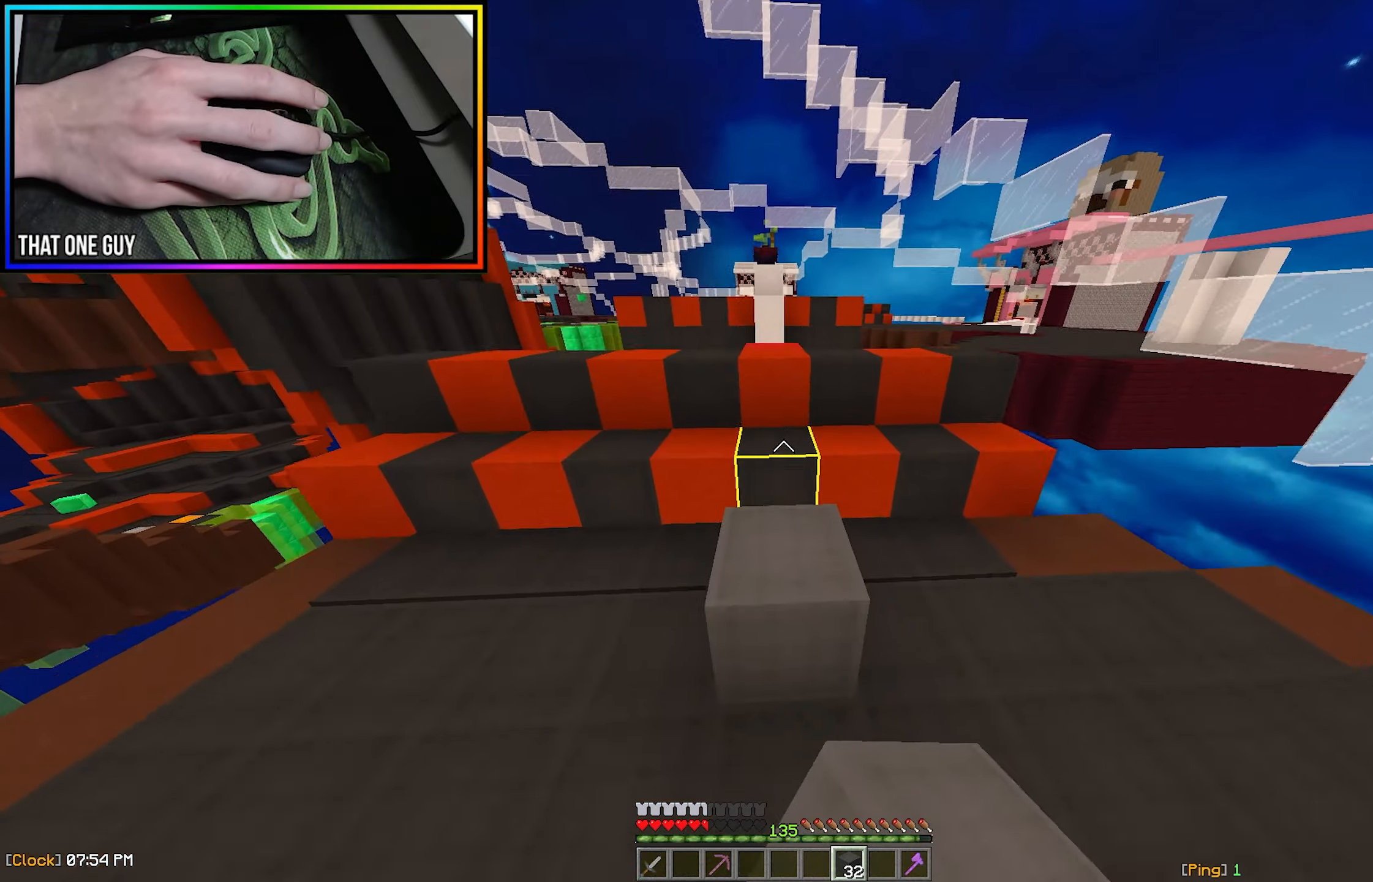
{"keys": ["w"], "mouse": [], "events": [[117, "mouse_right", "down"], [217, "mouse_right", "up"]]}
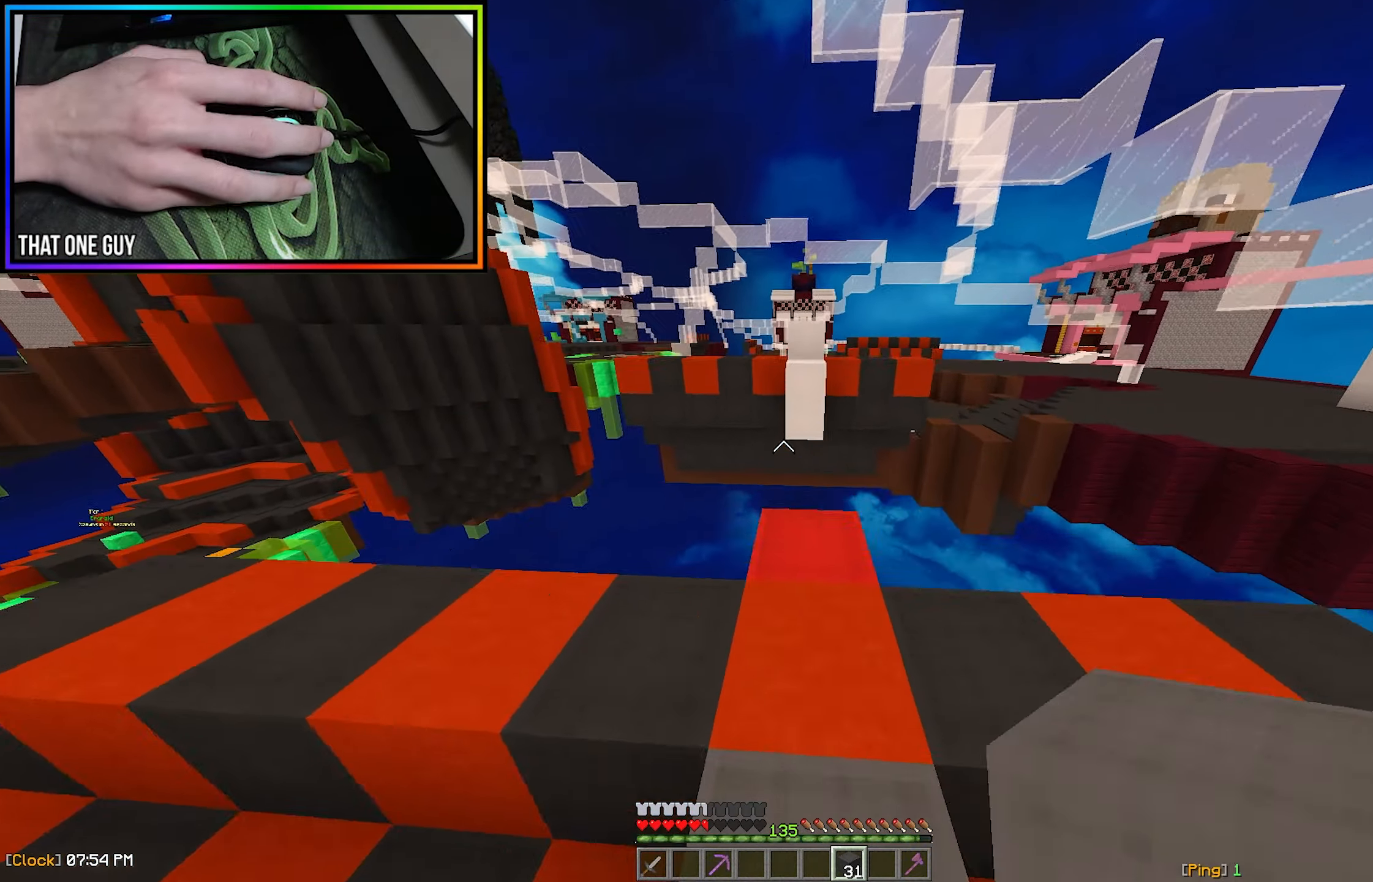
{"keys": ["w"], "mouse": [], "events": []}
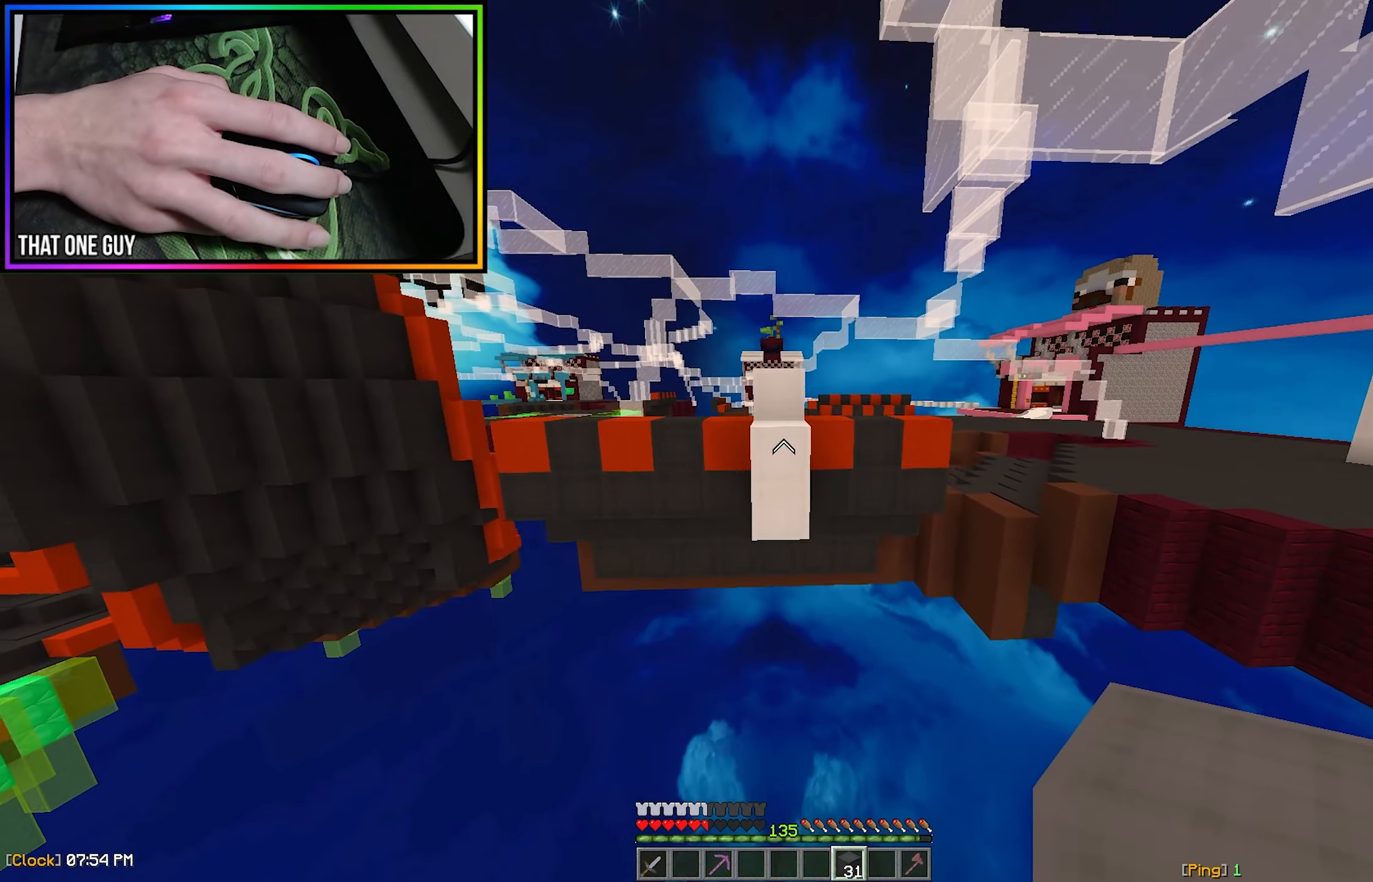
{"keys": ["d", "s"], "mouse": [], "events": [[17, "d", "down"], [117, "mouse_right", "down"], [200, "mouse_right", "up"], [217, "w", "up"], [267, "mouse_right", "down"], [367, "s", "down"], [500, "mouse_right", "up"]]}
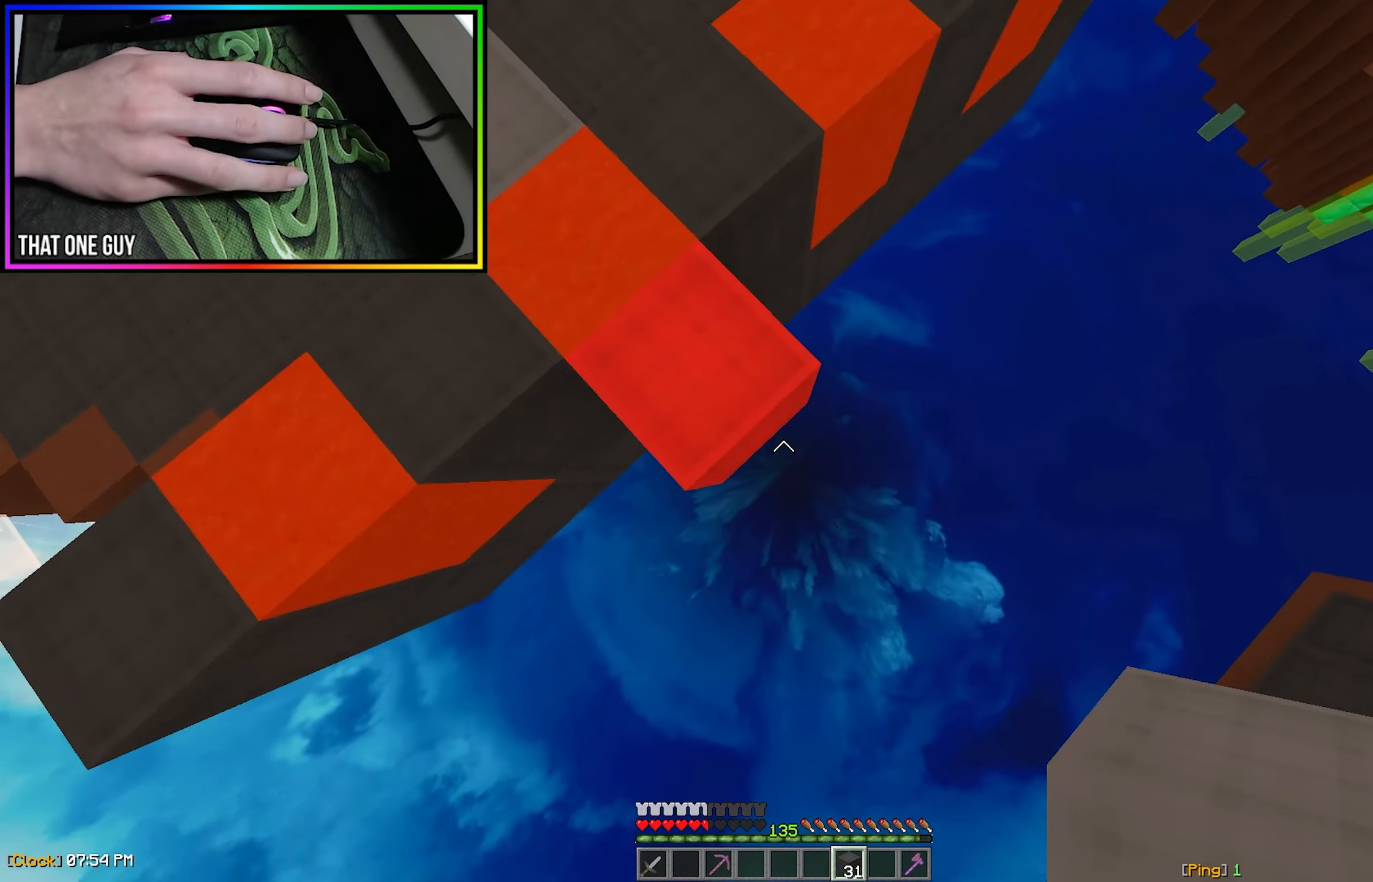
{"keys": ["d", "s"], "mouse": [], "events": [[67, "mouse_right", "down"], [167, "d", "up"], [250, "d", "down"], [417, "mouse_right", "up"]]}
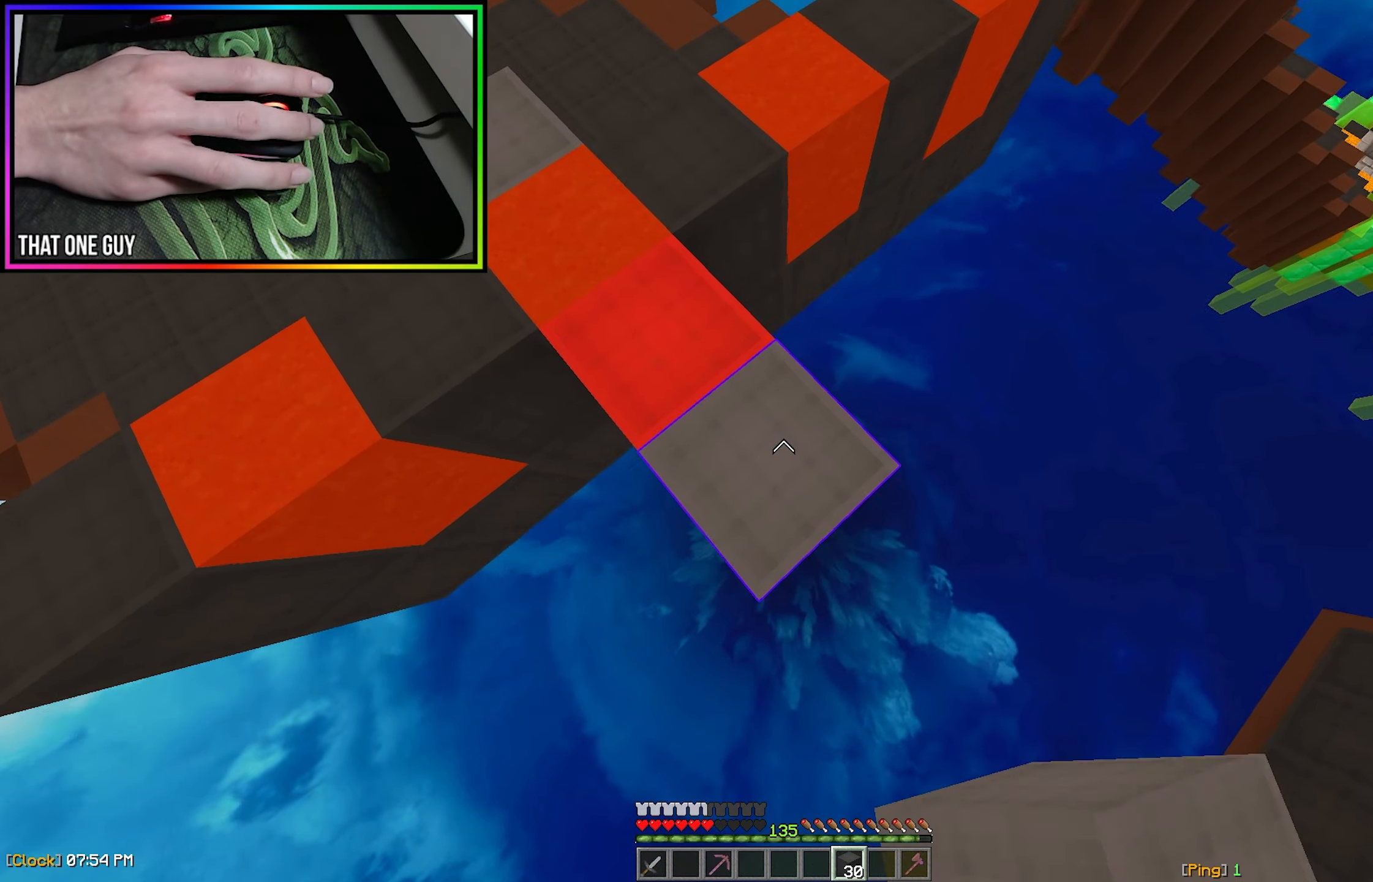
{"keys": ["a", "s"], "mouse": [], "events": [[300, "mouse_right", "down"], [350, "d", "up"], [383, "mouse_right", "up"], [400, "a", "down"]]}
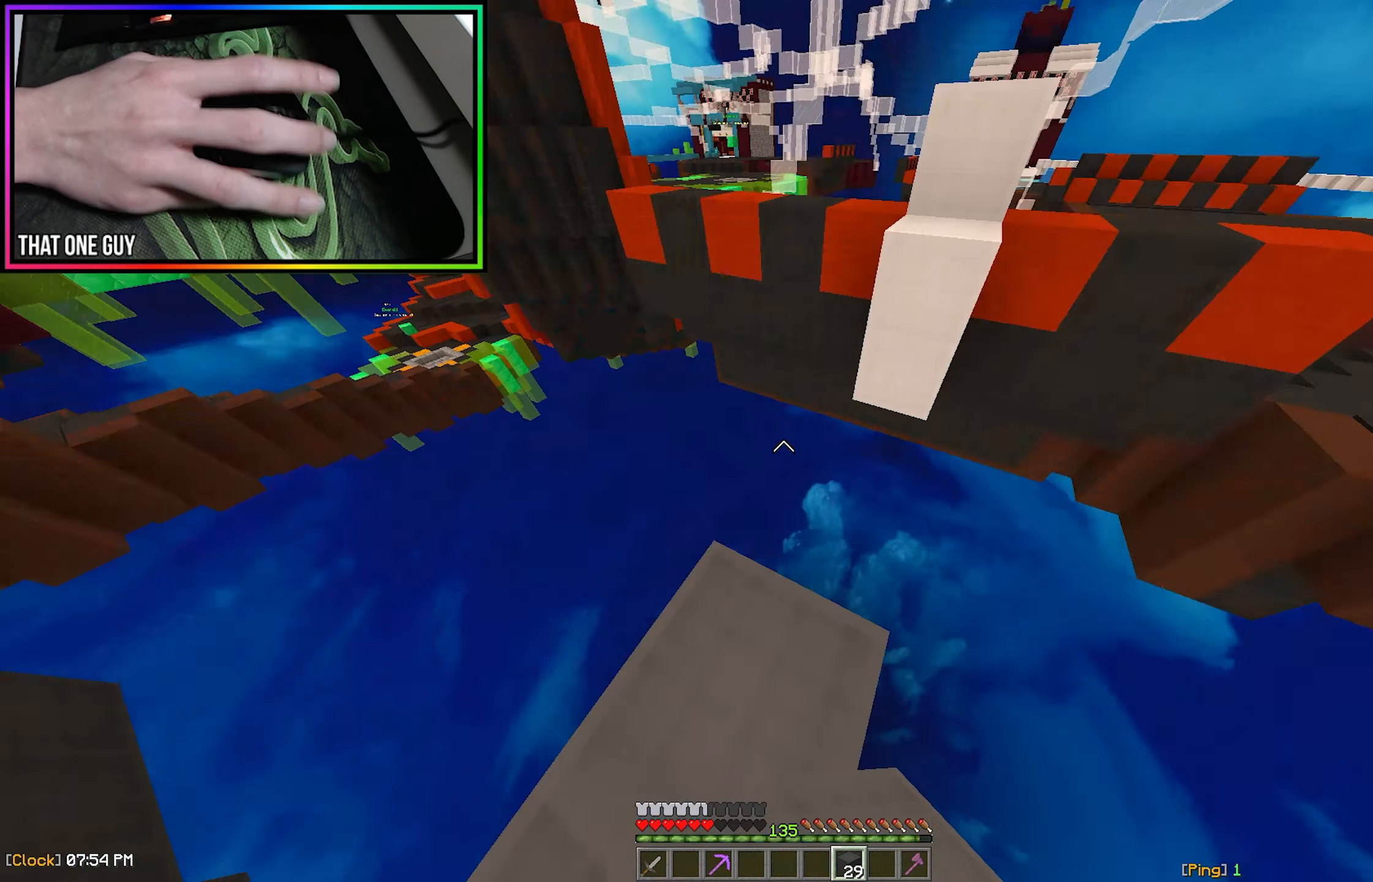
{"keys": [], "mouse": [], "events": [[117, "a", "up"], [183, "mouse_right", "down"], [267, "mouse_right", "up"], [333, "mouse_right", "down"], [400, "s", "up"], [434, "mouse_right", "up"]]}
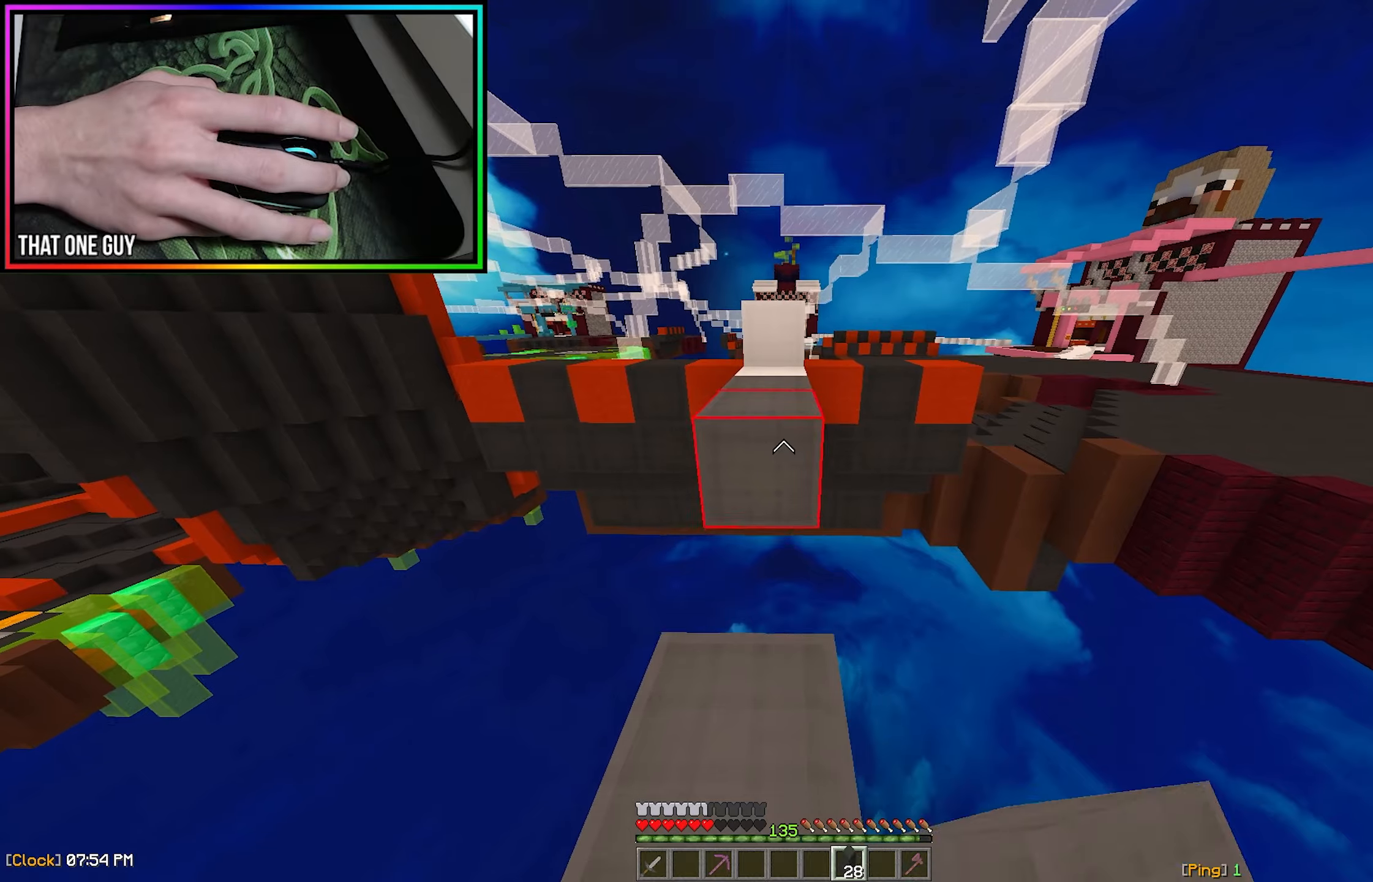
{"keys": ["w"], "mouse": [], "events": [[33, "mouse_right", "down"], [100, "mouse_right", "up"], [100, "w", "down"]]}
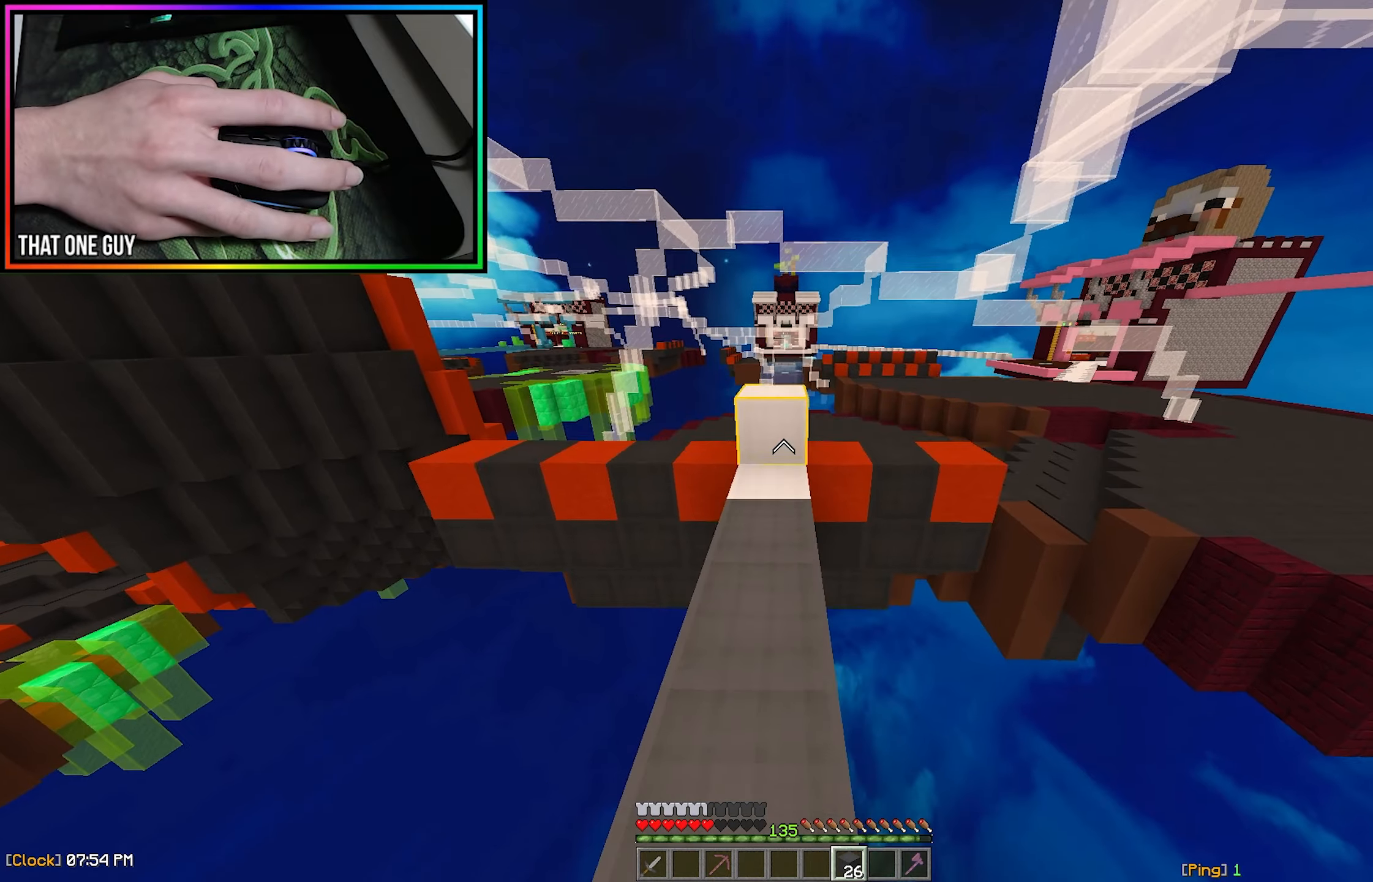
{"keys": ["w"], "mouse": [], "events": []}
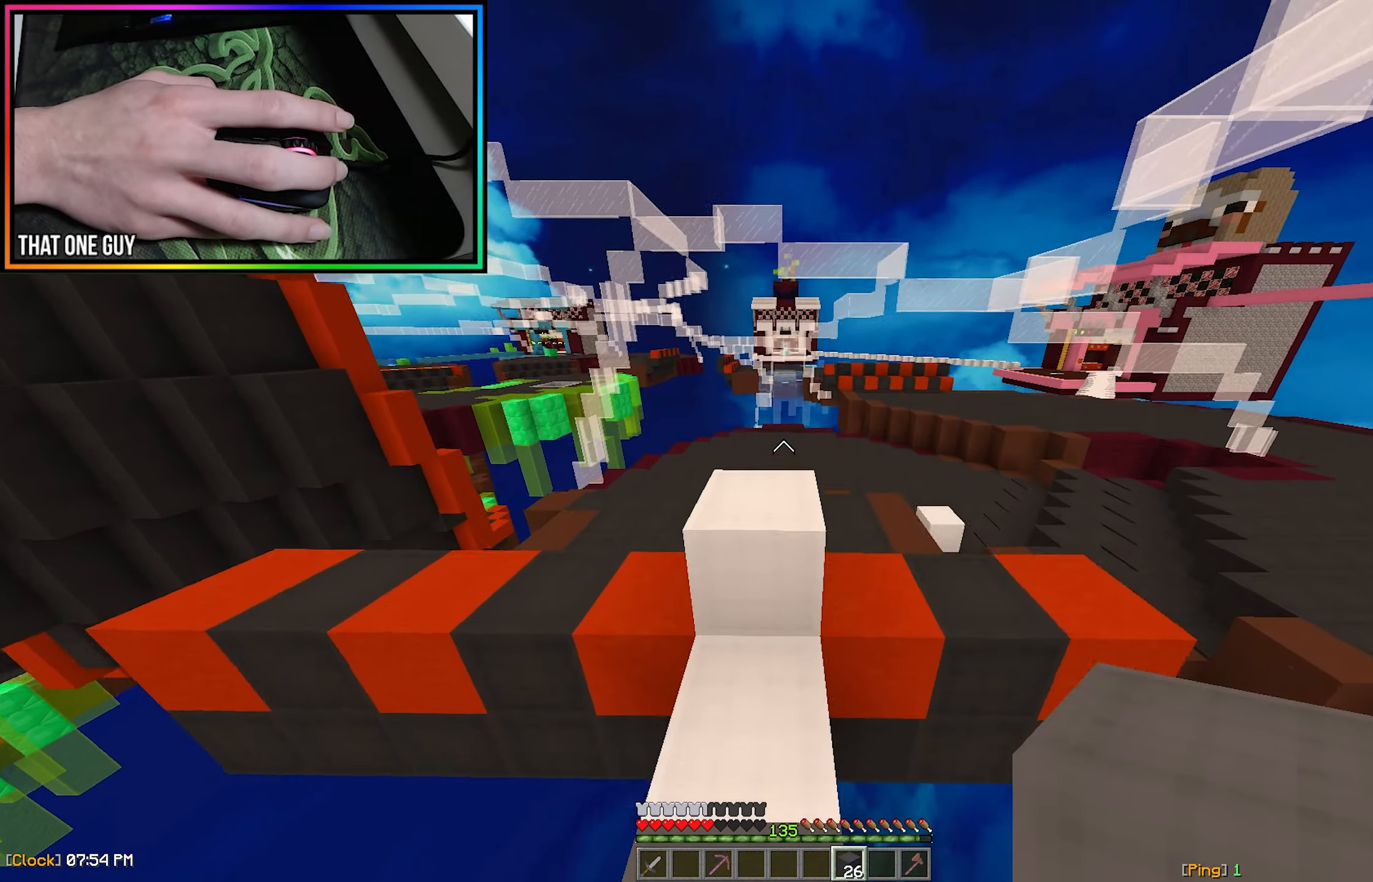
{"keys": ["a", "w"], "mouse": [], "events": [[466, "a", "down"]]}
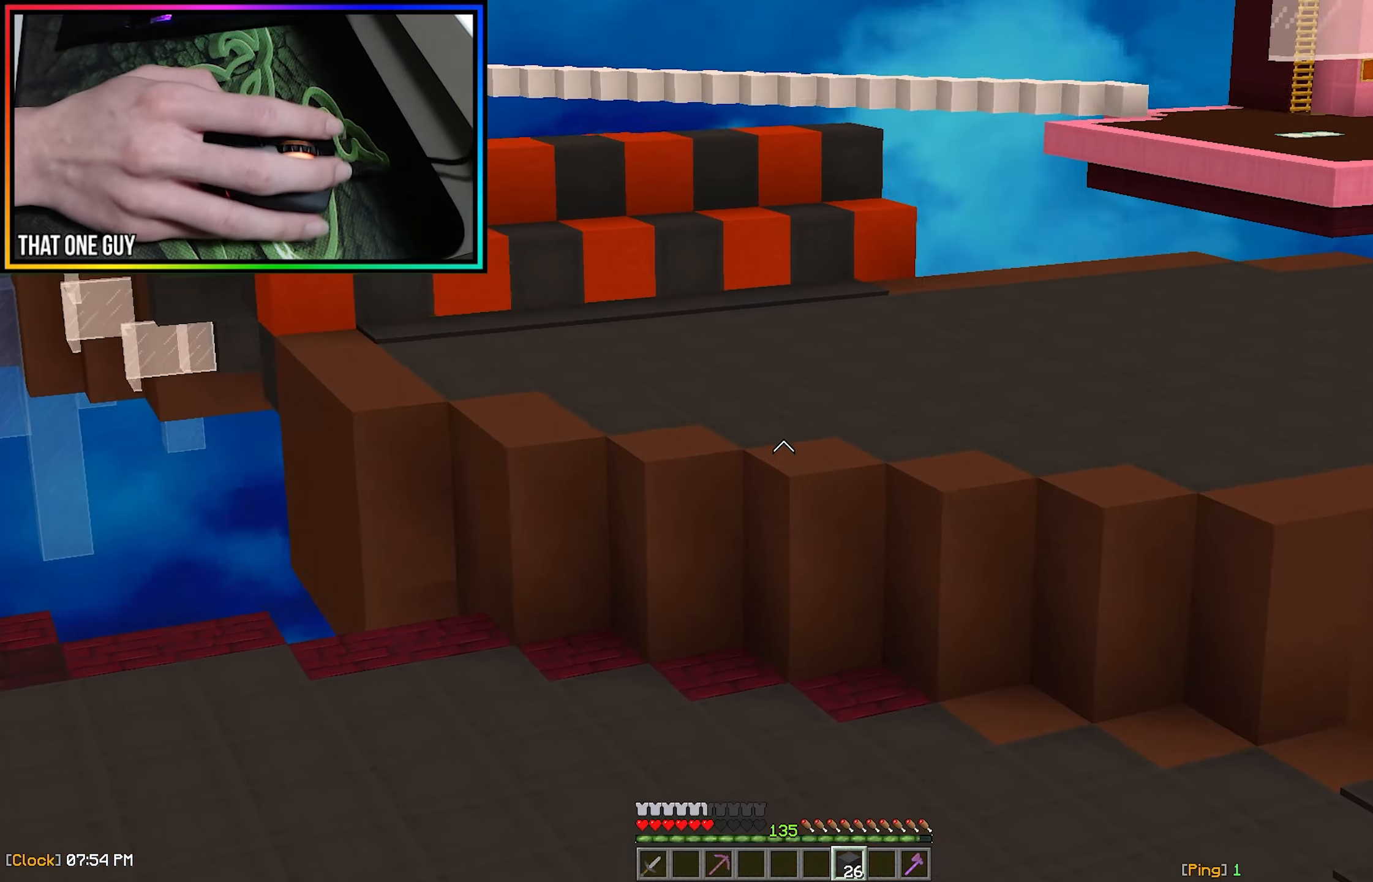
{"keys": ["w"], "mouse": [], "events": [[66, "a", "up"]]}
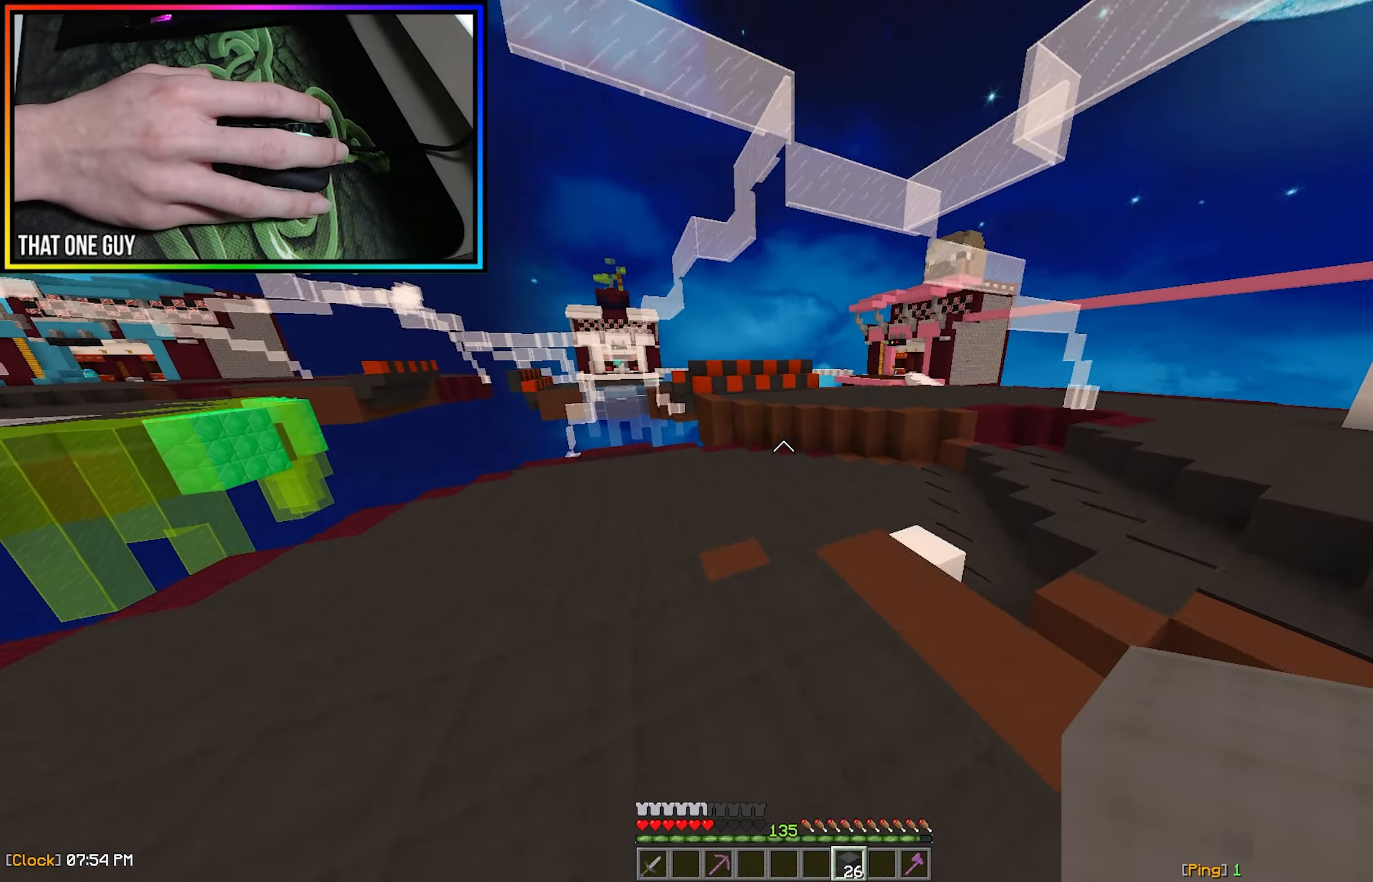
{"keys": ["w"], "mouse": [], "events": []}